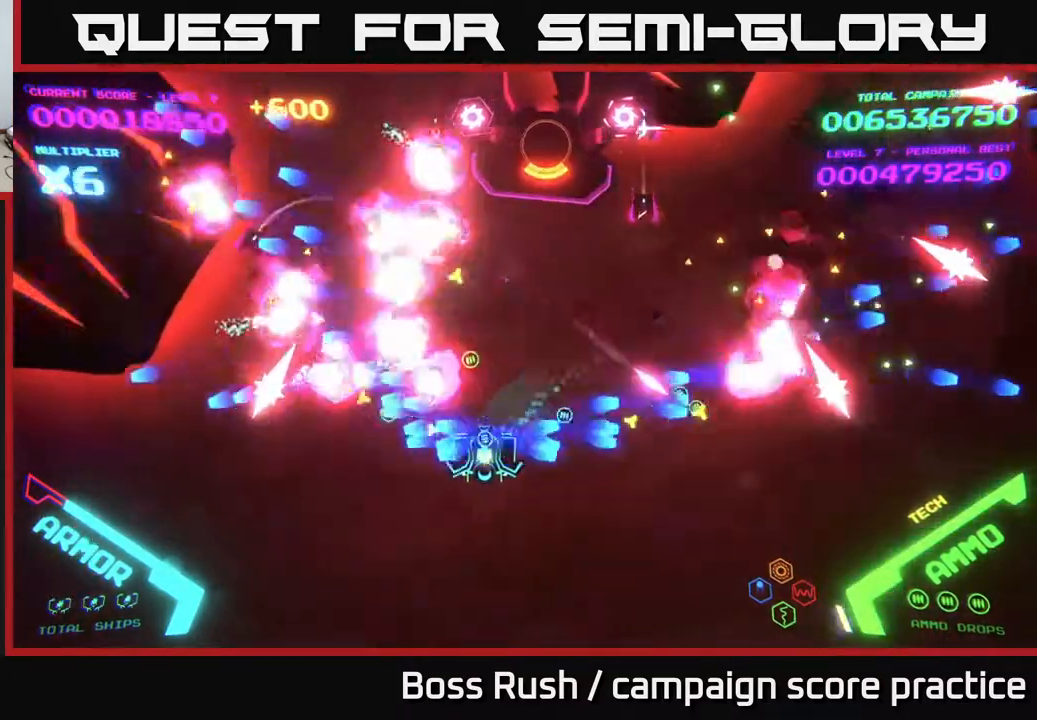
Gameplay with a controller (Xbox layout); each line is a JSON object with the inputs held at the frame after it. "events" lists button and stick changes between this image and that frame as [ms after this image, input, new state], when the widget could be followed in between.
{"buttons": [], "left_stick": "left", "right_stick": "center", "events": [[133, "B", "up"], [367, "left_stick", "left"]]}
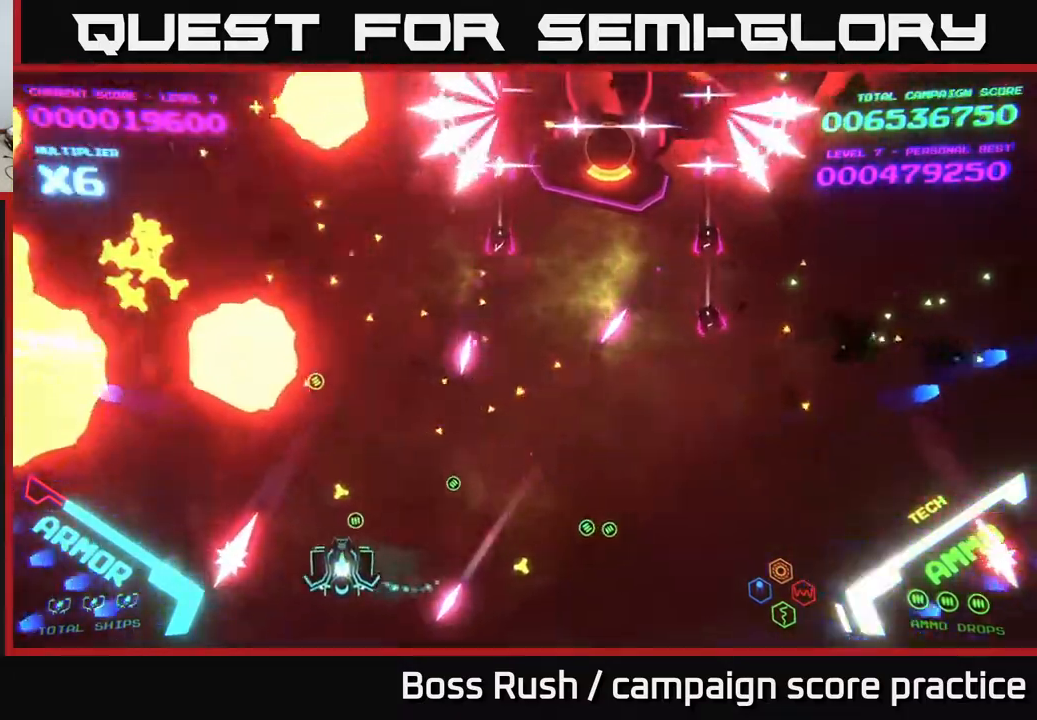
{"buttons": ["B"], "left_stick": "up", "right_stick": "center", "events": [[67, "left_stick", "down-left"], [217, "left_stick", "up-left"], [383, "left_stick", "up"], [483, "B", "down"]]}
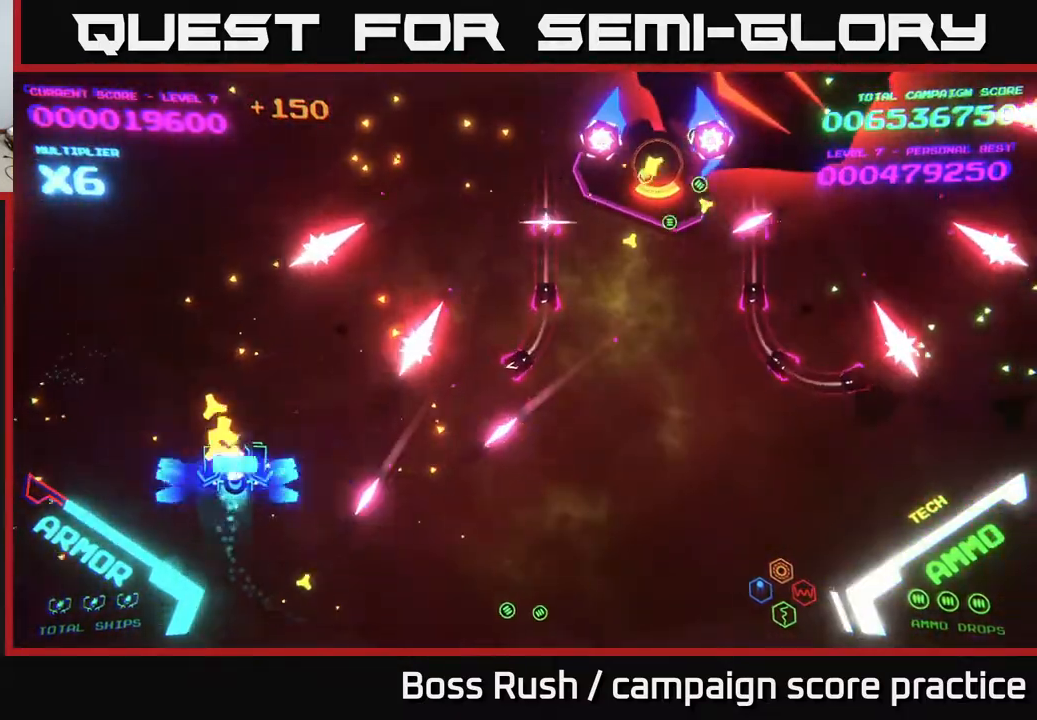
{"buttons": ["B"], "left_stick": "up-right", "right_stick": "center", "events": [[17, "left_stick", "up-right"]]}
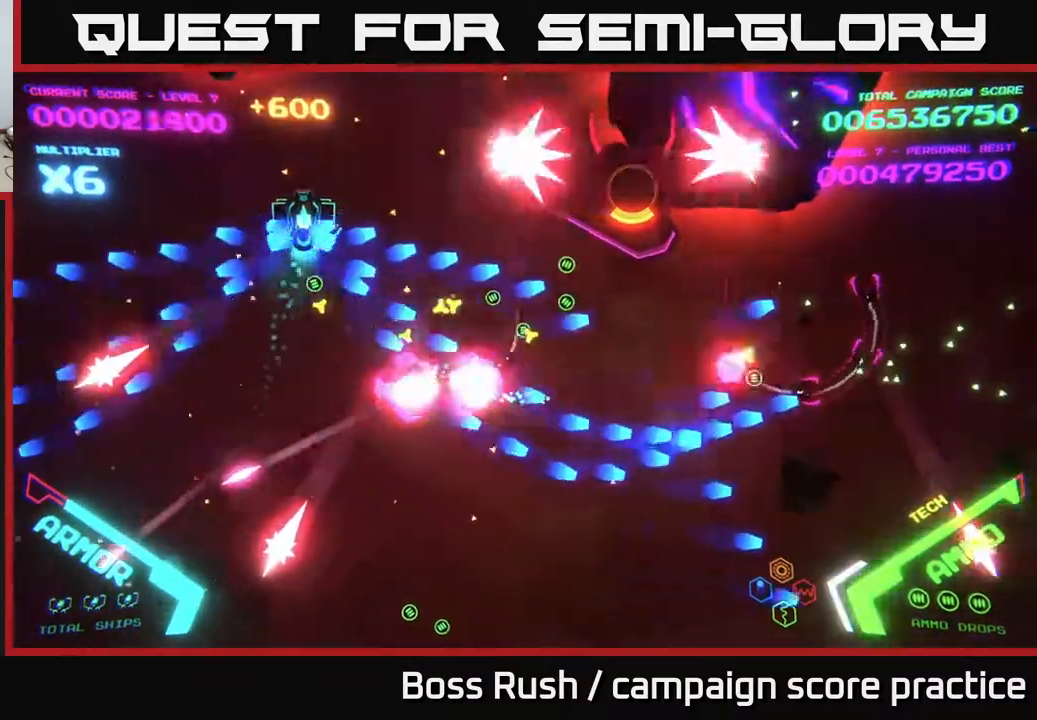
{"buttons": ["B"], "left_stick": "down-left", "right_stick": "center", "events": [[283, "left_stick", "up-left"], [450, "left_stick", "down-left"]]}
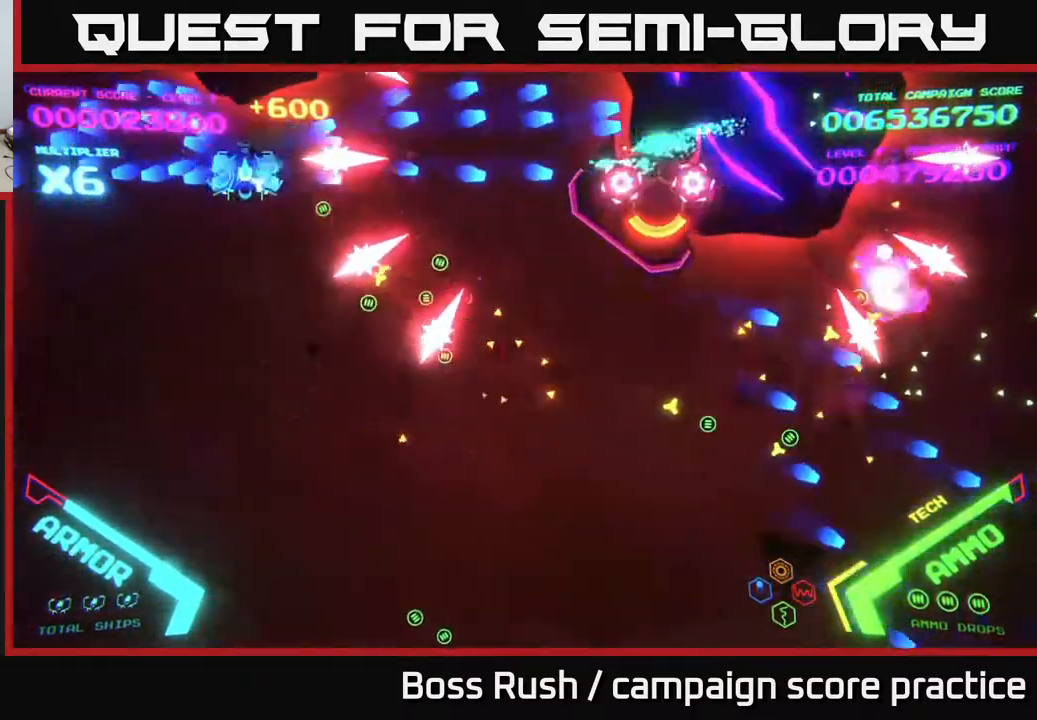
{"buttons": ["B"], "left_stick": "up-right", "right_stick": "center", "events": [[183, "B", "up"], [200, "left_stick", "right"], [233, "B", "down"], [333, "left_stick", "up-right"]]}
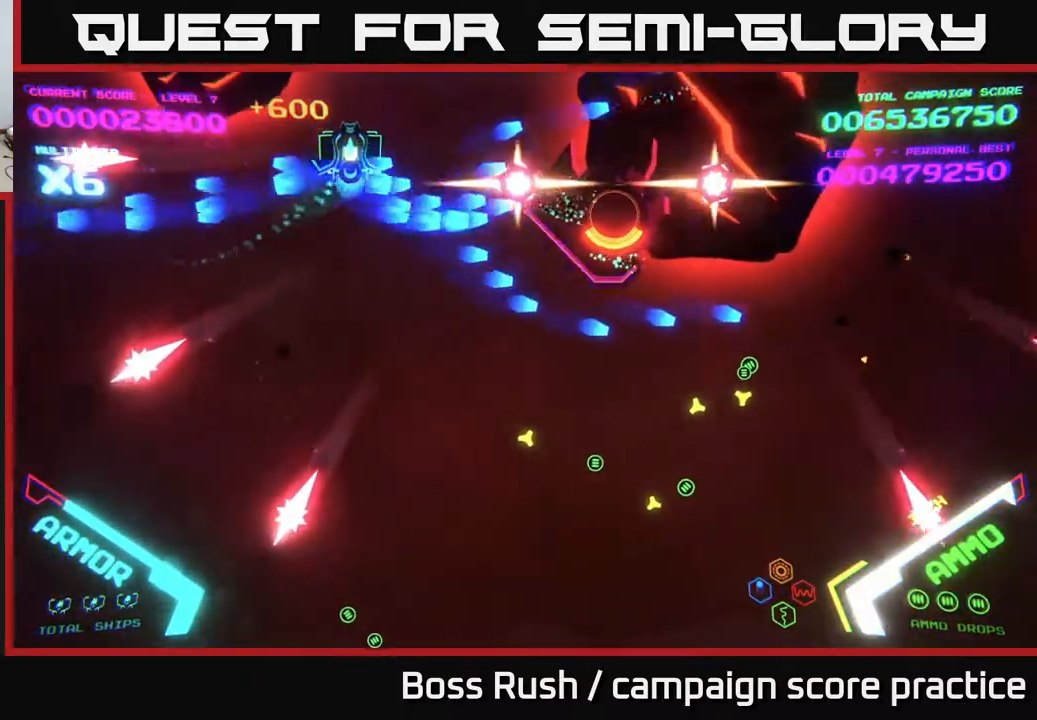
{"buttons": [], "left_stick": "down", "right_stick": "center", "events": [[133, "left_stick", "down-left"], [233, "B", "up"], [283, "B", "down"], [300, "left_stick", "down"], [433, "B", "up"]]}
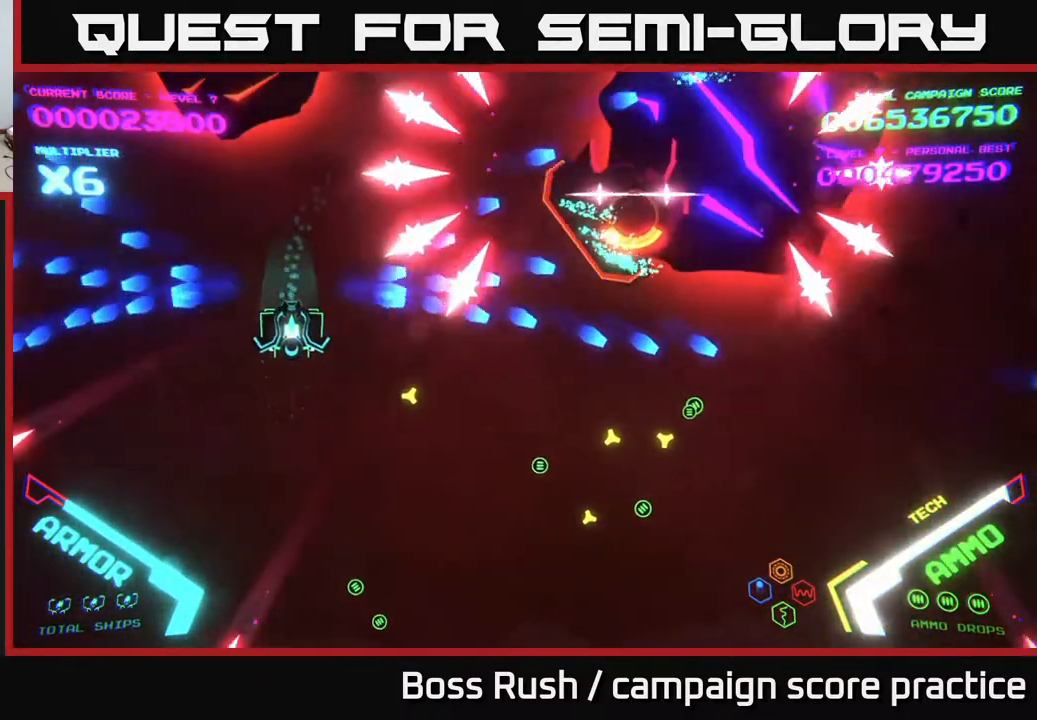
{"buttons": [], "left_stick": "right", "right_stick": "center", "events": [[100, "left_stick", "down-right"], [483, "left_stick", "right"]]}
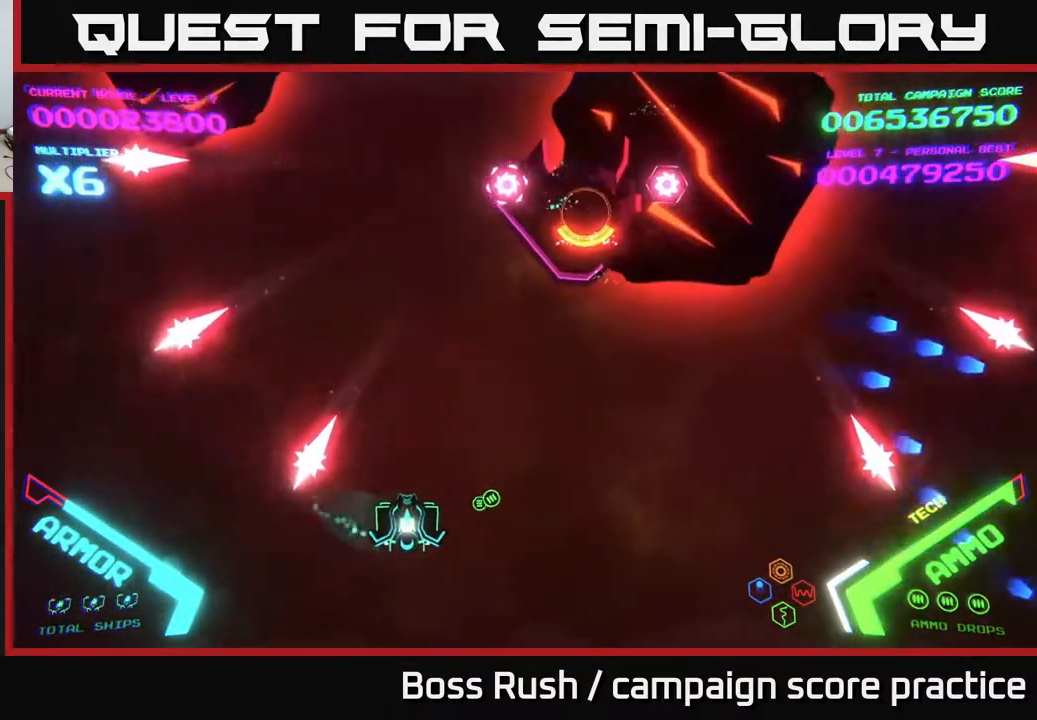
{"buttons": [], "left_stick": "right", "right_stick": "center", "events": []}
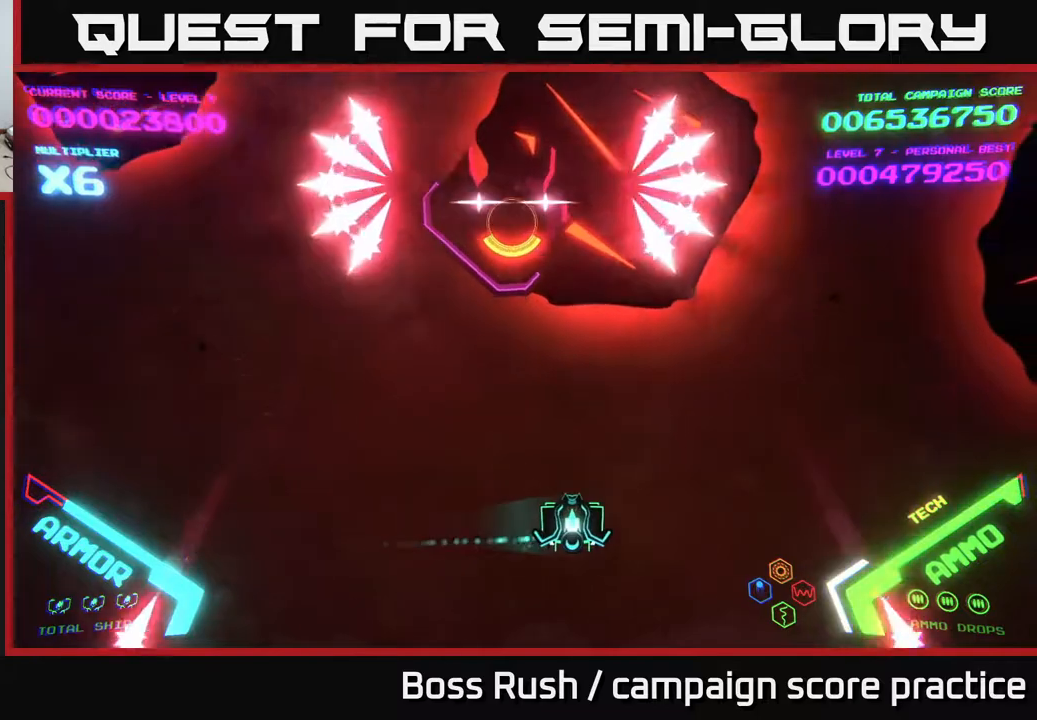
{"buttons": [], "left_stick": "left", "right_stick": "center", "events": [[67, "X", "down"], [133, "X", "up"], [167, "left_stick", "down"], [183, "X", "down"], [250, "X", "up"], [300, "X", "down"], [317, "X", "up"], [400, "left_stick", "left"]]}
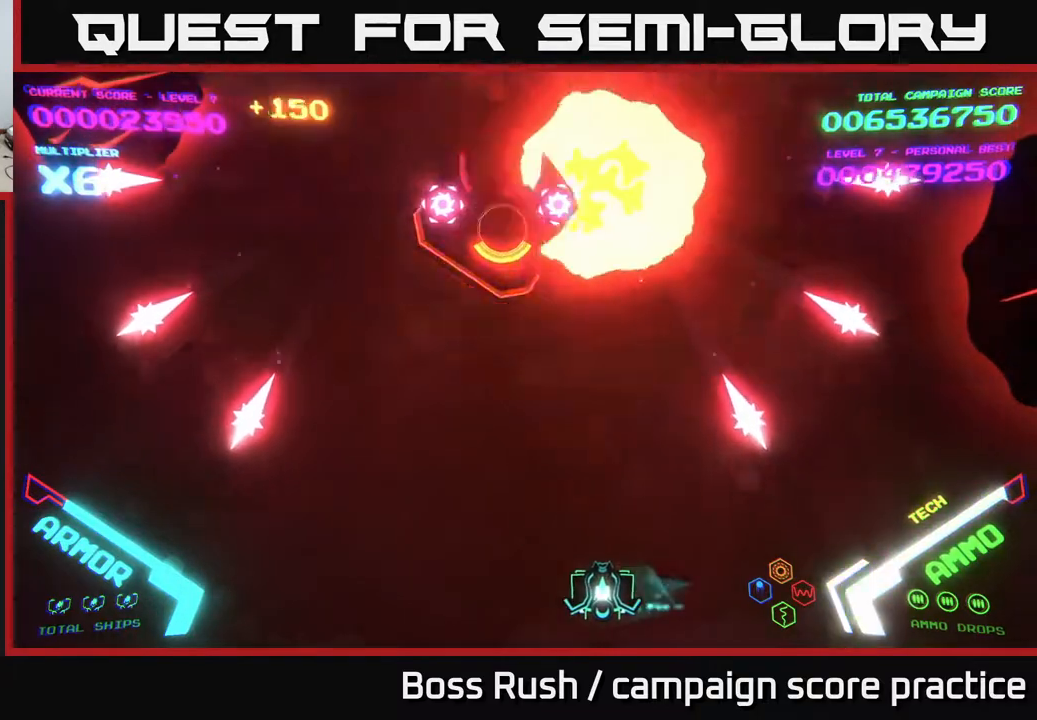
{"buttons": [], "left_stick": "left", "right_stick": "center", "events": [[67, "left_stick", "center"], [333, "left_stick", "right"], [500, "left_stick", "left"]]}
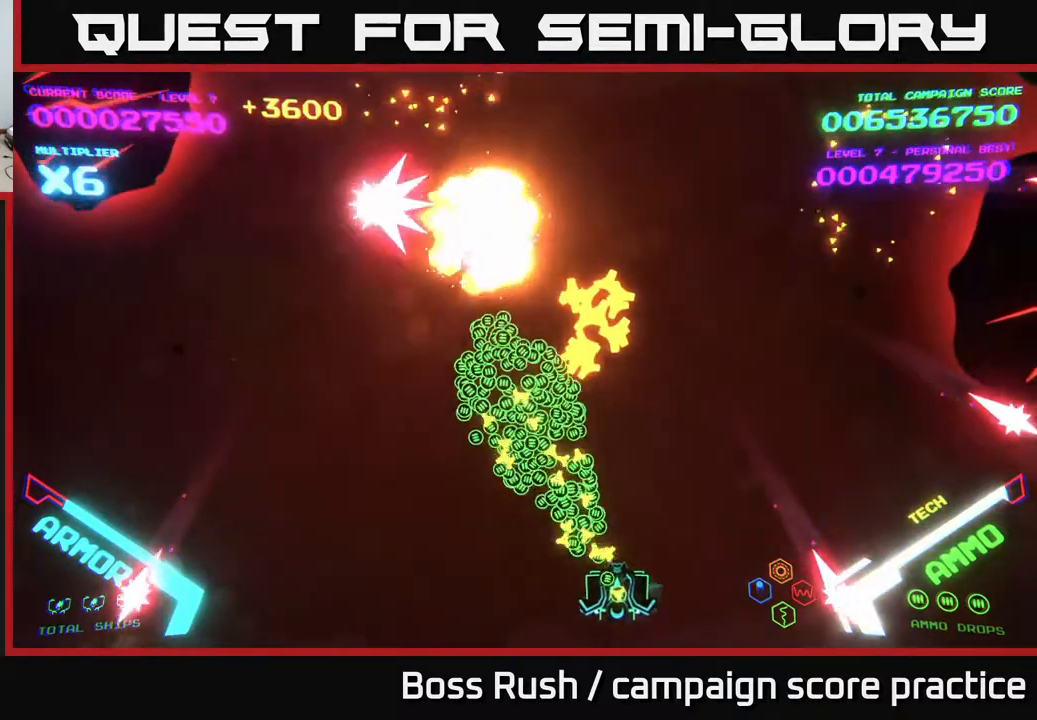
{"buttons": [], "left_stick": "up-right", "right_stick": "center", "events": [[133, "left_stick", "down-right"], [267, "left_stick", "up-left"], [500, "left_stick", "up-right"]]}
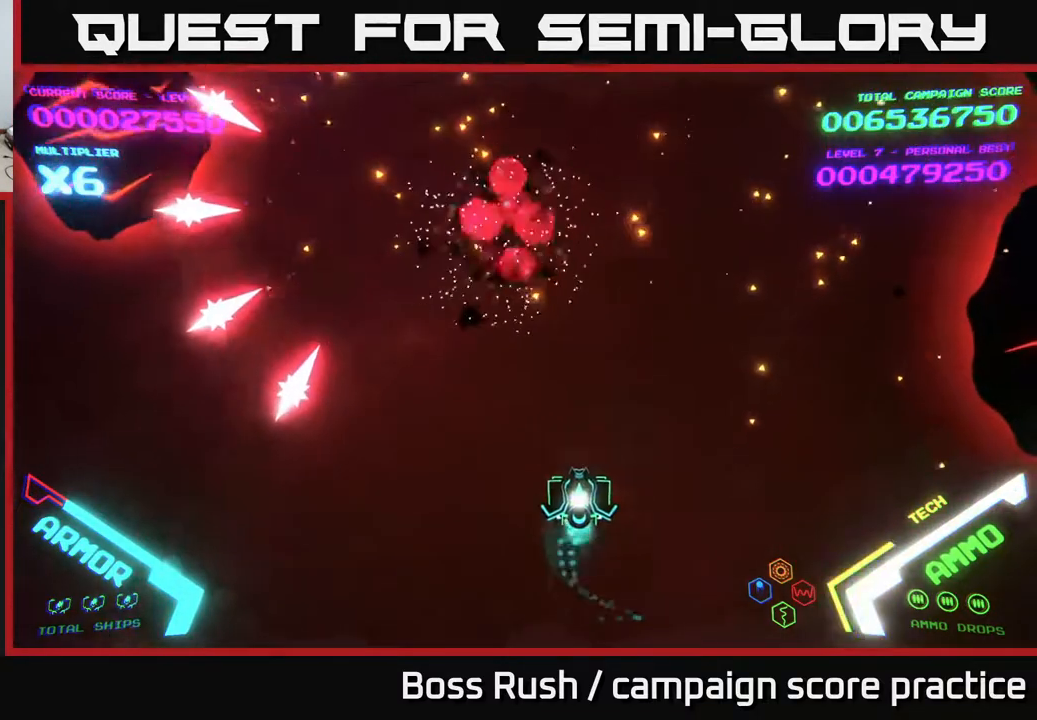
{"buttons": ["B"], "left_stick": "up-right", "right_stick": "center", "events": [[67, "left_stick", "right"], [217, "left_stick", "up-right"], [233, "B", "down"]]}
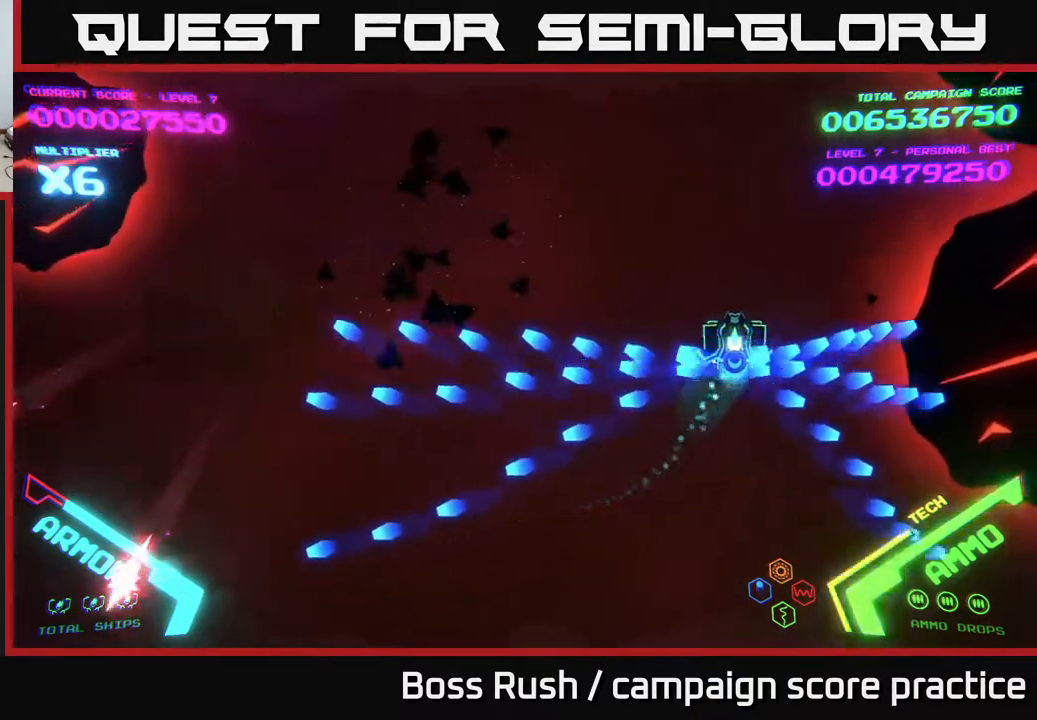
{"buttons": ["B"], "left_stick": "left", "right_stick": "center", "events": [[167, "left_stick", "down-right"], [317, "left_stick", "left"], [383, "B", "up"], [467, "B", "down"]]}
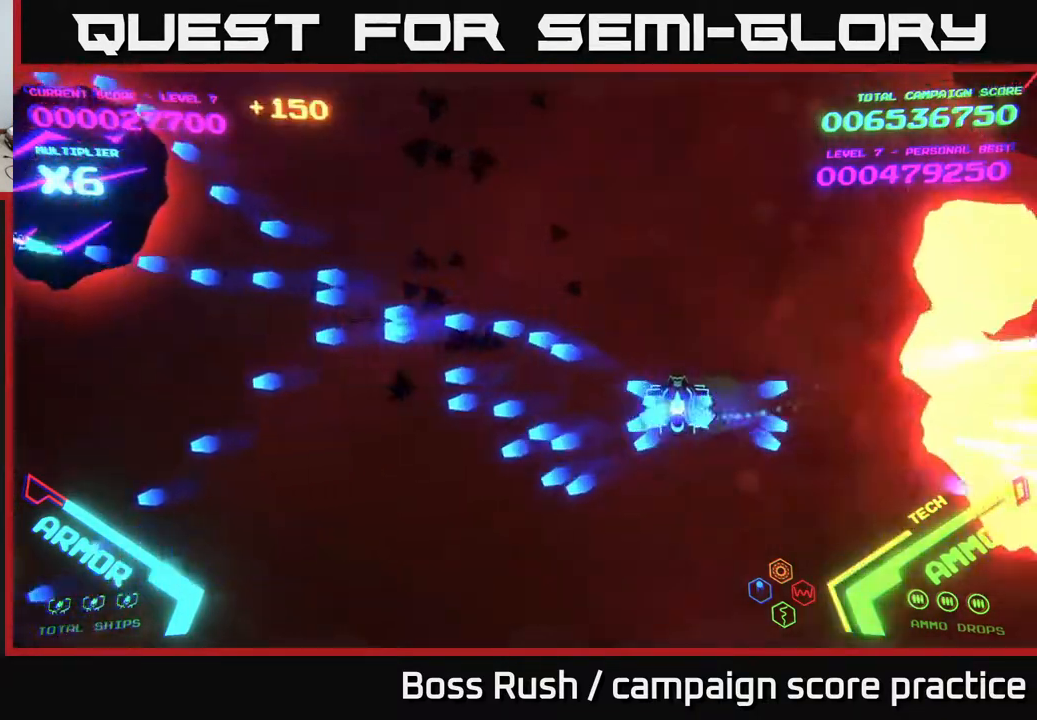
{"buttons": [], "left_stick": "right", "right_stick": "center", "events": [[67, "B", "up"], [183, "left_stick", "up"], [283, "left_stick", "right"]]}
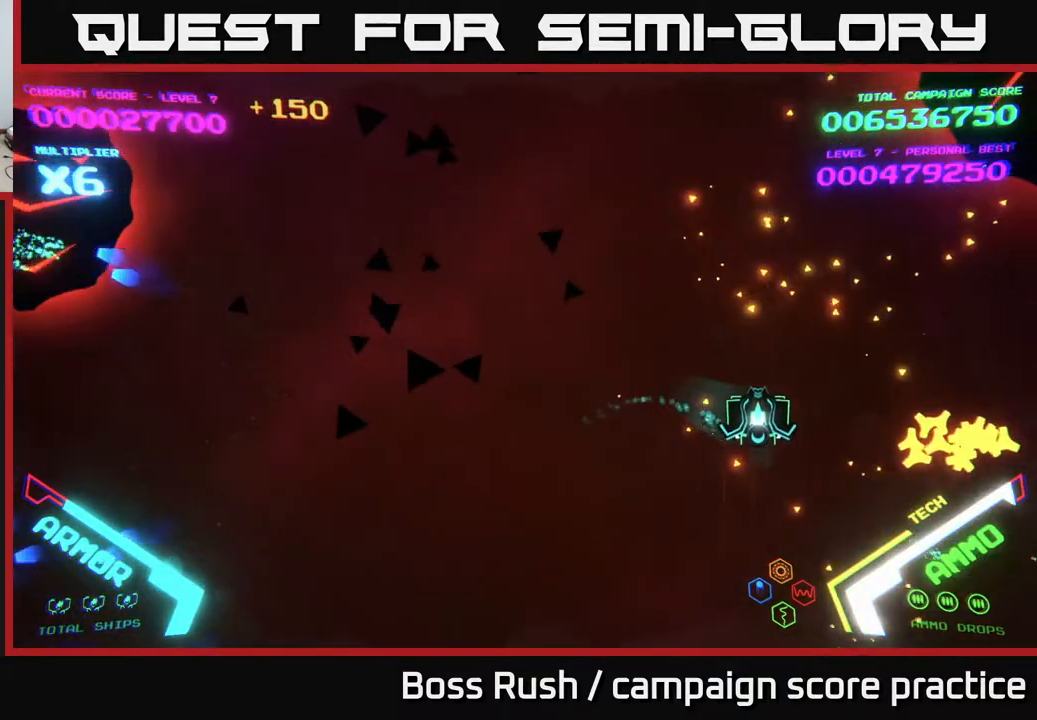
{"buttons": [], "left_stick": "right", "right_stick": "center", "events": [[267, "left_stick", "up-right"], [433, "left_stick", "right"]]}
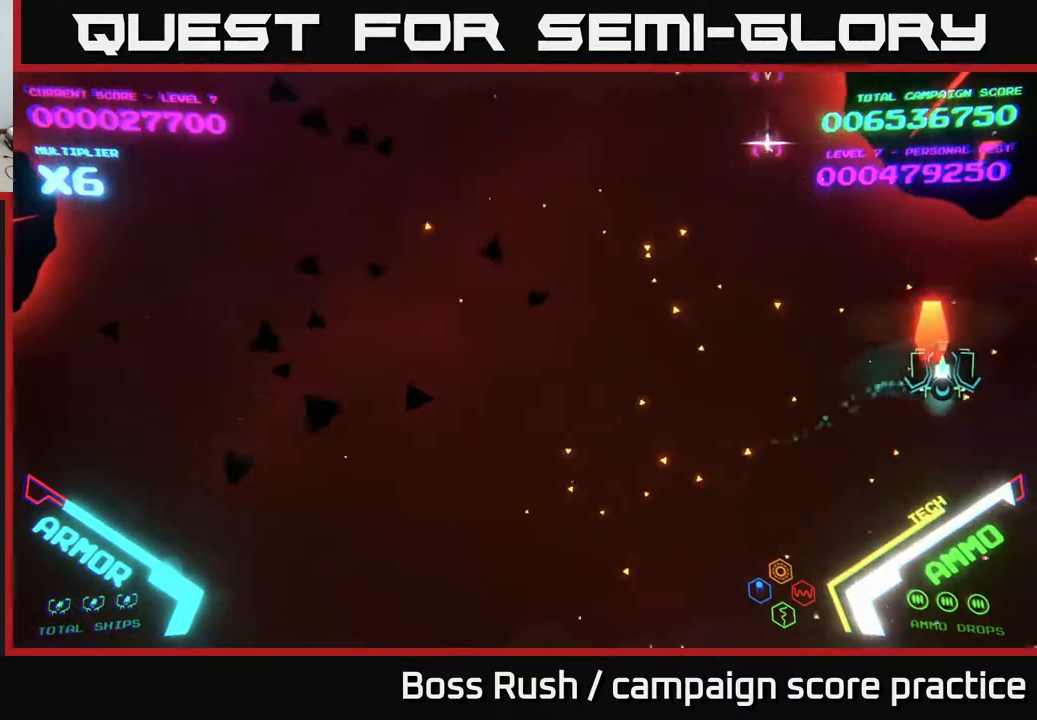
{"buttons": [], "left_stick": "down-left", "right_stick": "center", "events": [[17, "X", "down"], [67, "X", "up"], [117, "X", "down"], [133, "left_stick", "down-left"], [150, "X", "up"], [183, "left_stick", "down"], [217, "X", "down"], [283, "X", "up"], [317, "X", "down"], [350, "left_stick", "down-left"], [400, "X", "up"]]}
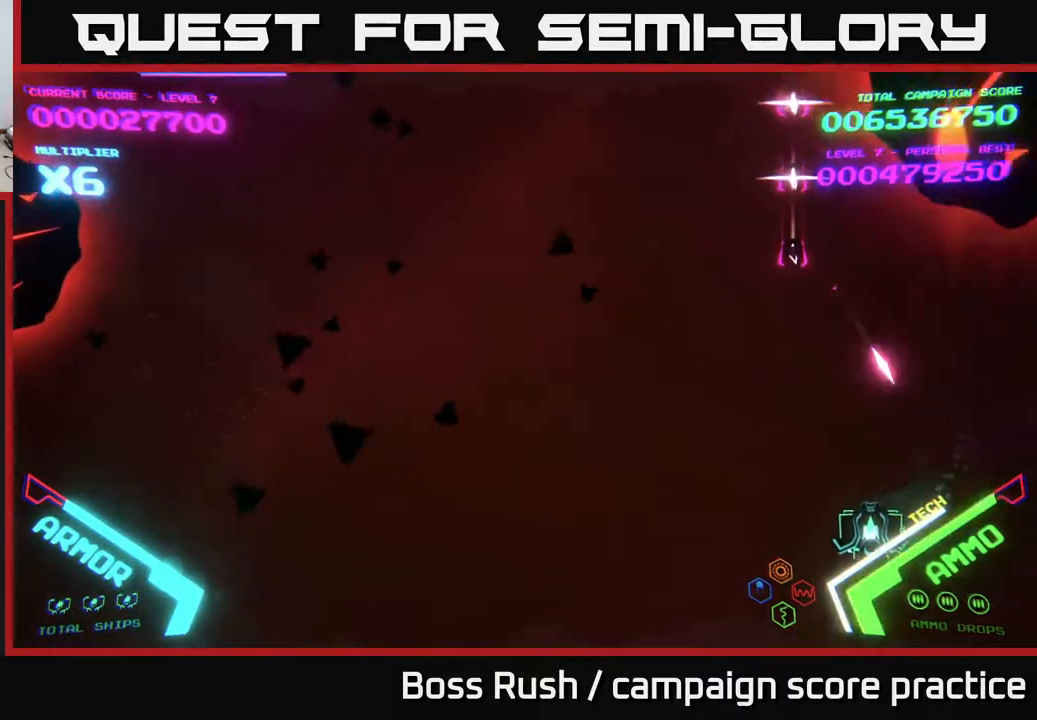
{"buttons": [], "left_stick": "up-left", "right_stick": "center", "events": [[33, "left_stick", "left"], [450, "left_stick", "up-left"]]}
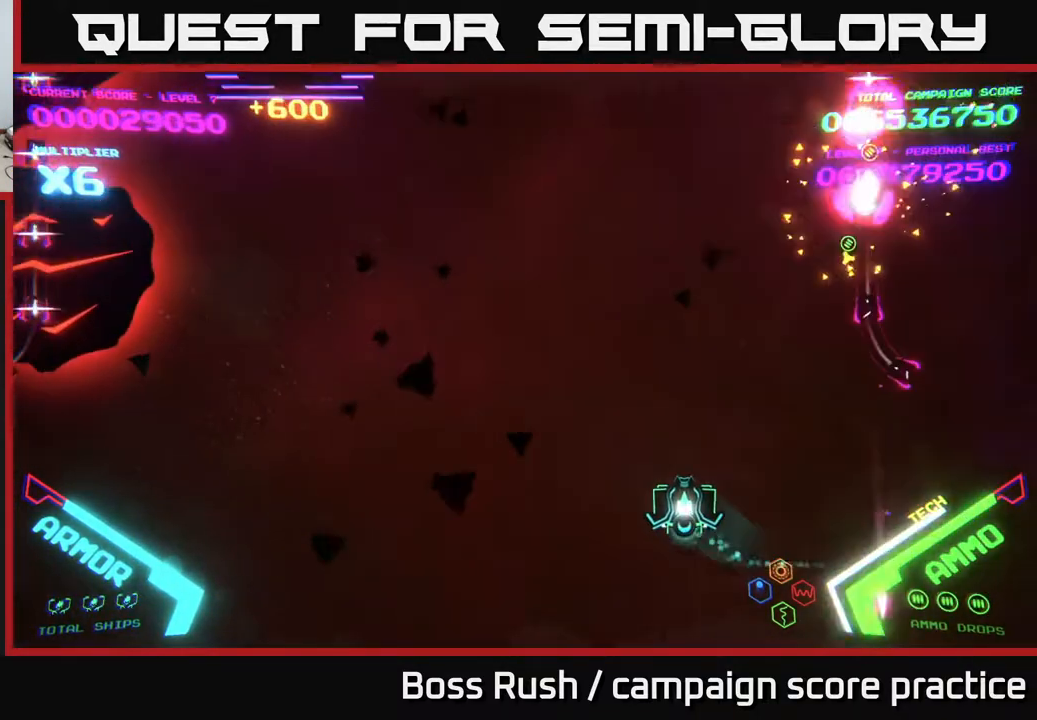
{"buttons": ["B"], "left_stick": "up-left", "right_stick": "center", "events": [[117, "B", "down"]]}
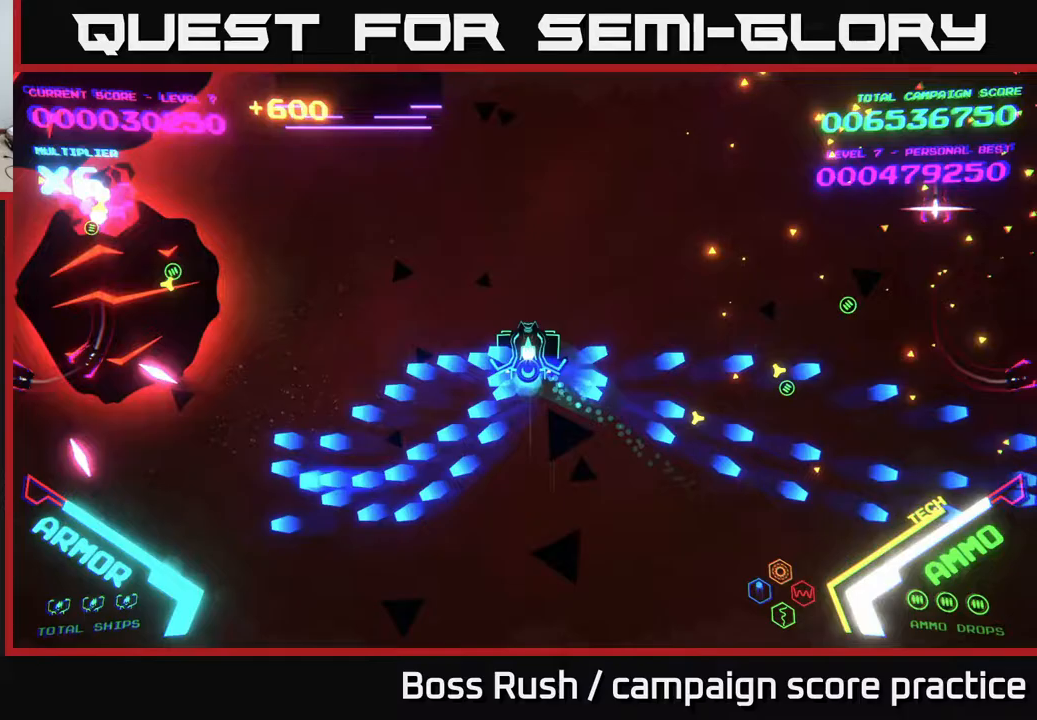
{"buttons": ["B"], "left_stick": "up-right", "right_stick": "center", "events": [[317, "left_stick", "down-left"], [417, "left_stick", "down-right"], [500, "left_stick", "up-right"]]}
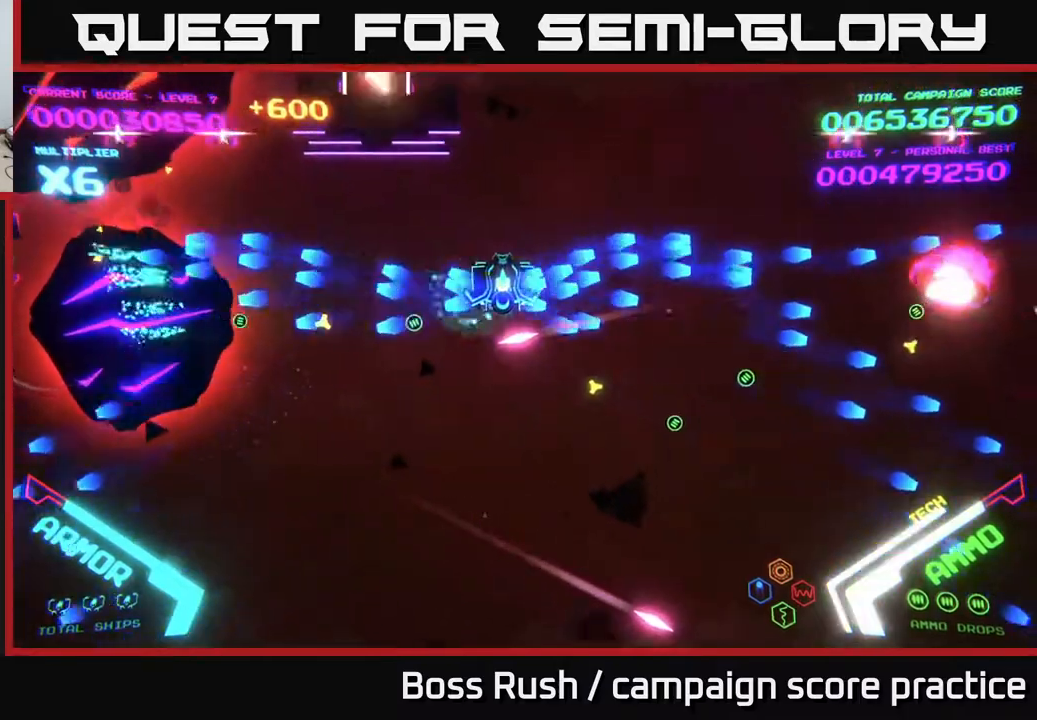
{"buttons": ["B"], "left_stick": "down-right", "right_stick": "center", "events": [[150, "left_stick", "up"], [283, "left_stick", "down"], [300, "B", "up"], [333, "B", "down"], [450, "left_stick", "down-right"]]}
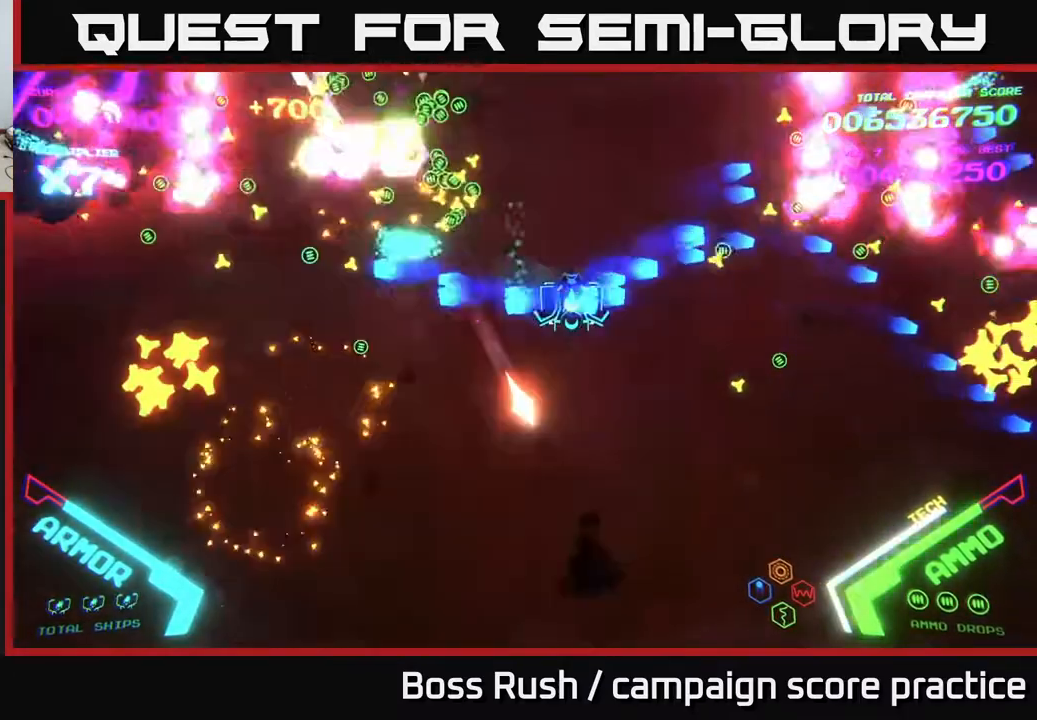
{"buttons": [], "left_stick": "down-left", "right_stick": "center", "events": [[167, "left_stick", "down"], [267, "left_stick", "down-right"], [300, "B", "up"], [467, "left_stick", "down-left"]]}
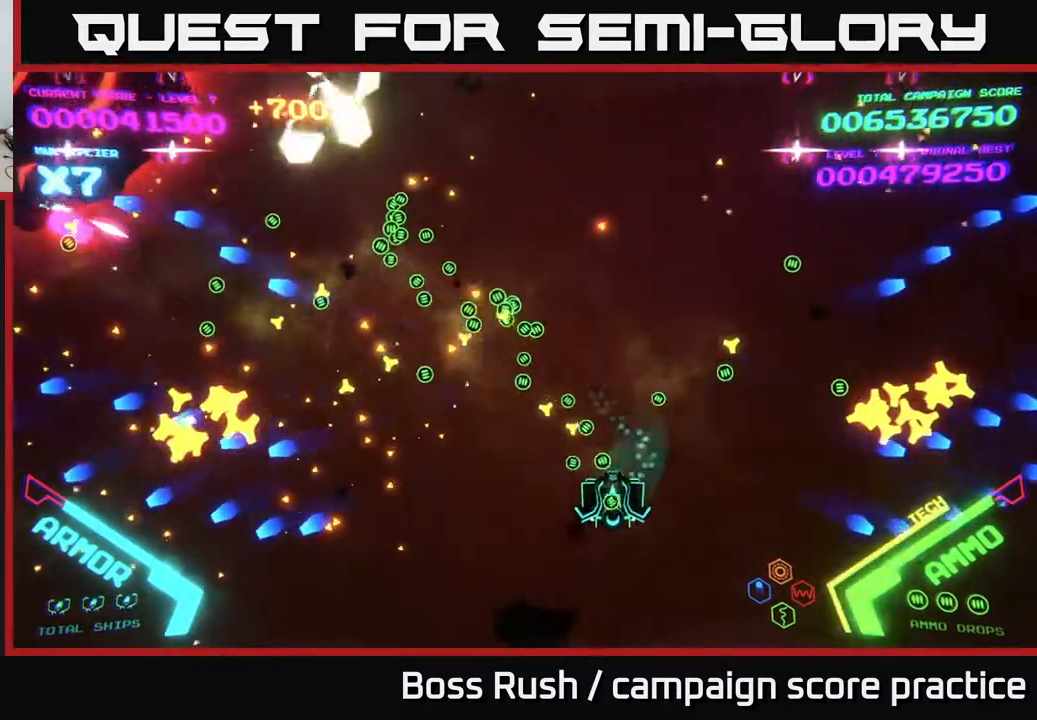
{"buttons": [], "left_stick": "left", "right_stick": "center", "events": [[183, "left_stick", "left"]]}
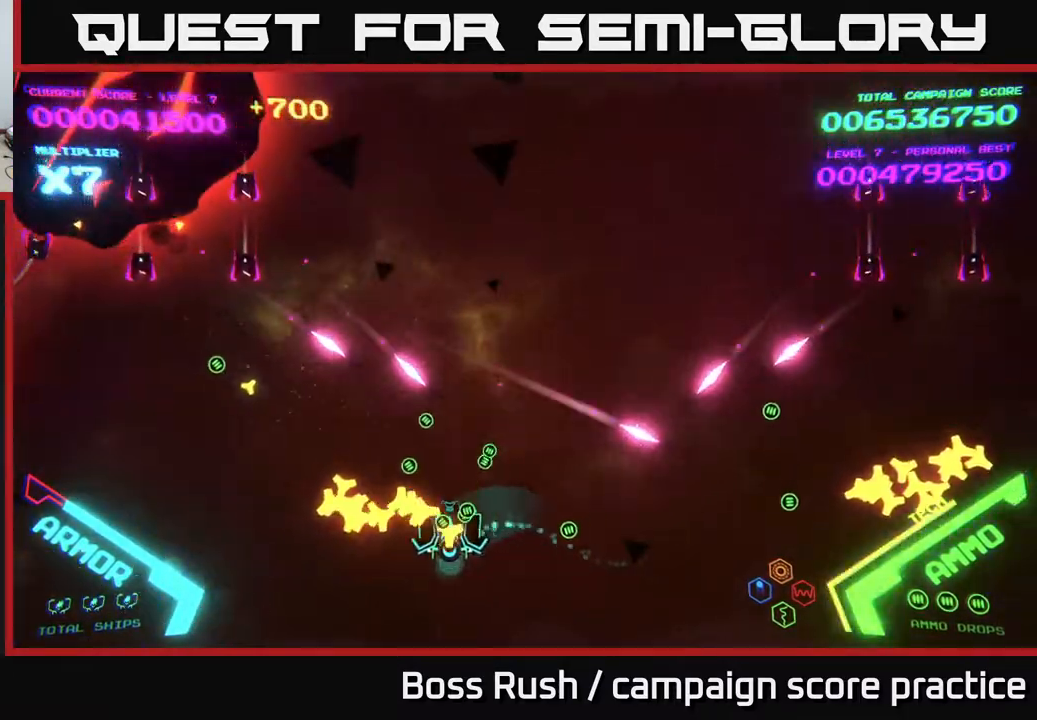
{"buttons": [], "left_stick": "left", "right_stick": "center", "events": []}
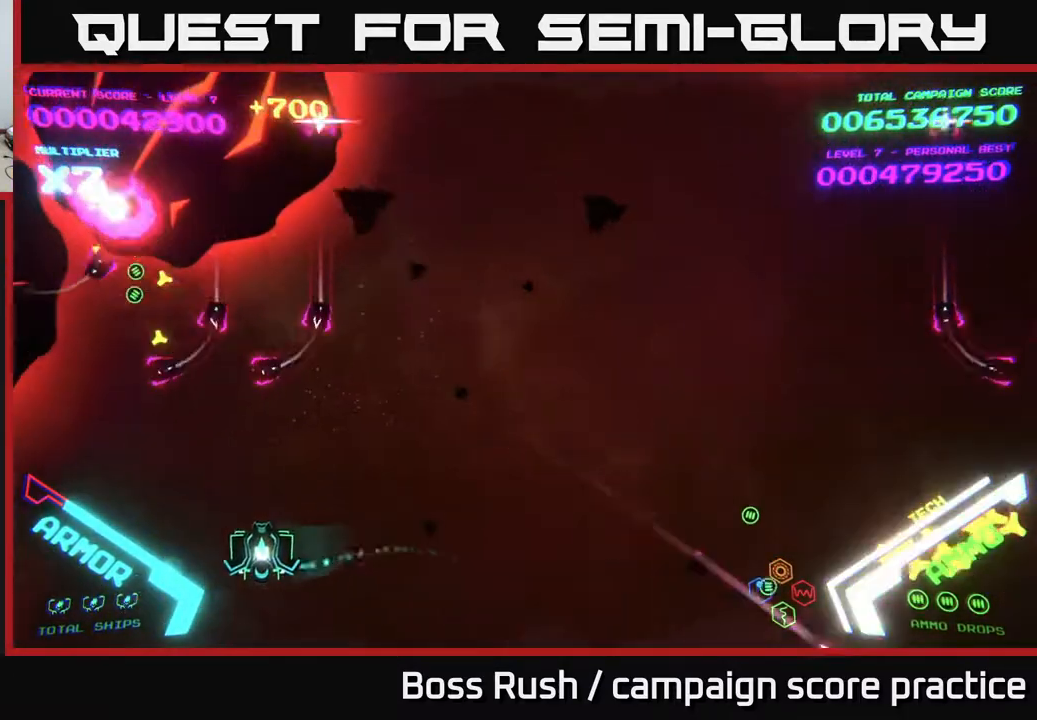
{"buttons": ["X"], "left_stick": "center", "right_stick": "center", "events": [[67, "X", "down"], [100, "X", "up"], [117, "left_stick", "down"], [150, "X", "down"], [217, "X", "up"], [283, "X", "down"], [300, "left_stick", "center"], [350, "X", "up"], [350, "left_stick", "down-left"], [400, "X", "down"], [450, "X", "up"], [483, "left_stick", "center"], [500, "X", "down"]]}
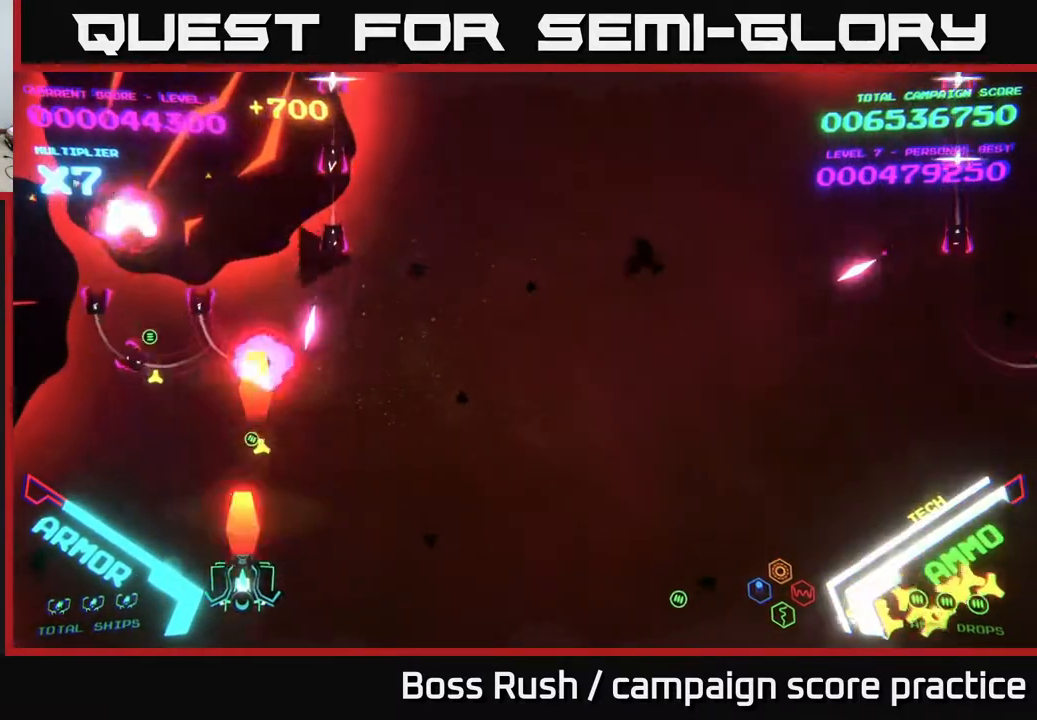
{"buttons": [], "left_stick": "up-right", "right_stick": "center", "events": [[50, "left_stick", "down-left"], [67, "X", "up"], [167, "left_stick", "left"], [317, "X", "down"], [317, "left_stick", "up-left"], [417, "X", "up"], [433, "left_stick", "up-right"]]}
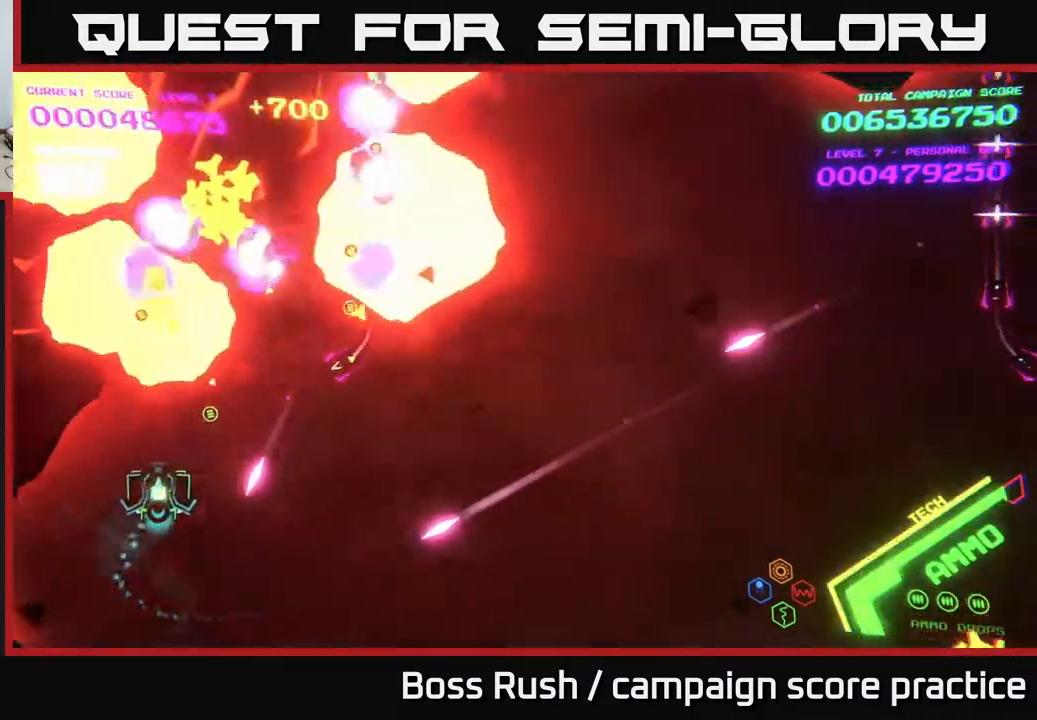
{"buttons": ["B"], "left_stick": "up-right", "right_stick": "center", "events": [[150, "left_stick", "left"], [183, "B", "down"], [267, "left_stick", "up"], [467, "left_stick", "up-right"]]}
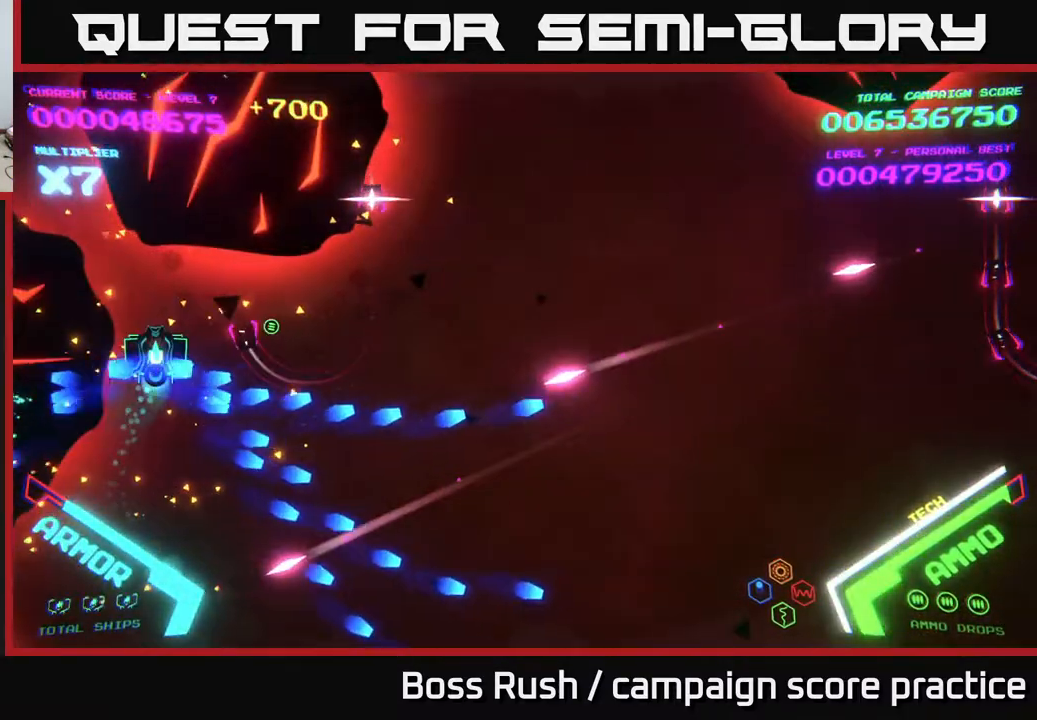
{"buttons": ["B"], "left_stick": "right", "right_stick": "center", "events": [[300, "left_stick", "right"]]}
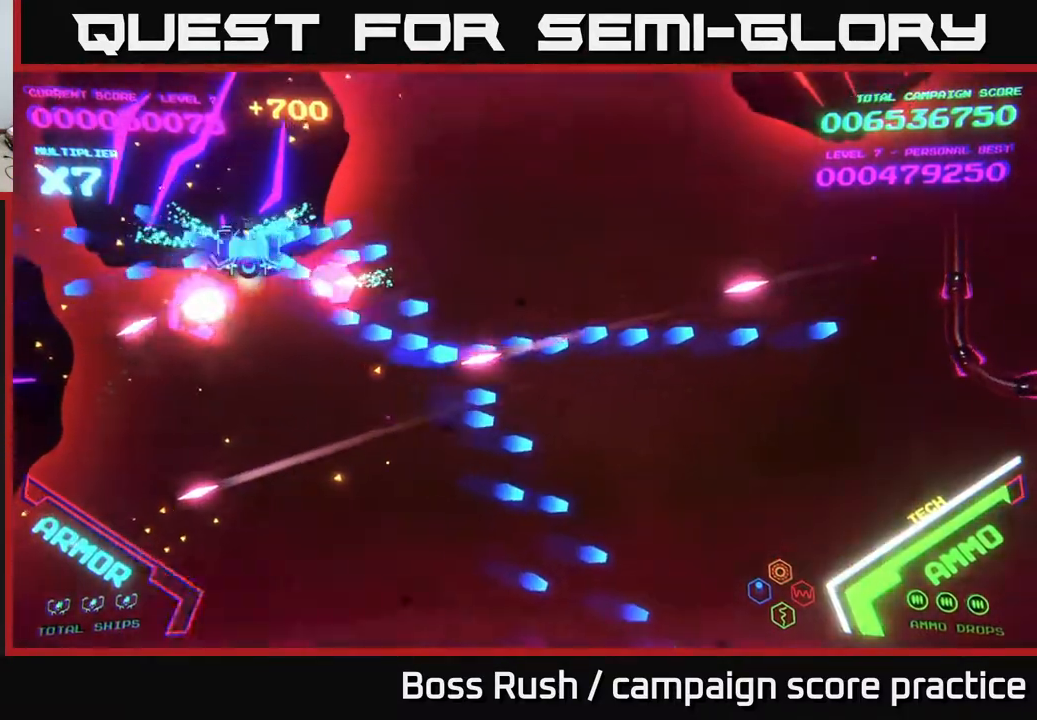
{"buttons": ["B"], "left_stick": "right", "right_stick": "center", "events": [[117, "left_stick", "up-right"], [483, "left_stick", "right"]]}